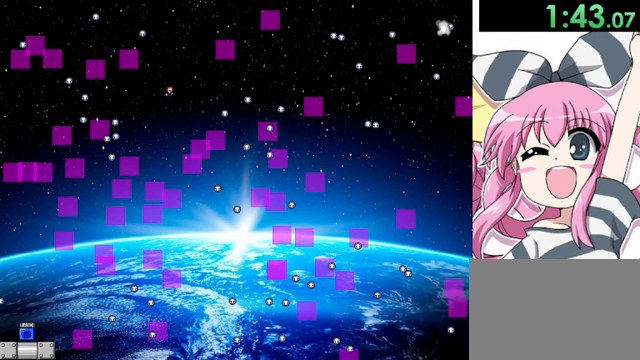
Gameplay with keyboard; each line is a JSON object with the keys held at the frame after it. "events" lists presses ("down") and releases ("up") of "down", "left", "r", "right", "shift", "up" and "z" between this image and that frame as [ms after this image, input, new state], when the widget could be followed in between. No other keys are recorded. Mouse input is not recorded.
{"keys": ["right"], "events": [[280, "shift", "up"], [400, "shift", "down"], [440, "shift", "up"]]}
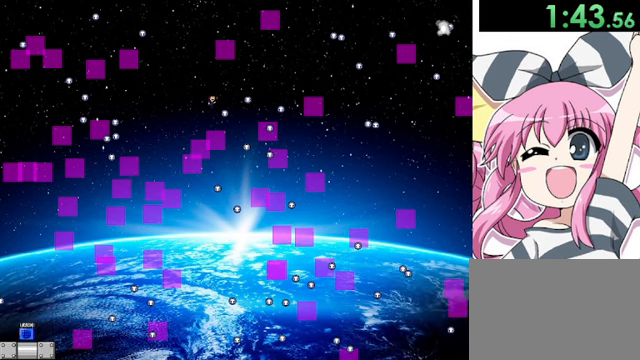
{"keys": ["right"], "events": [[160, "right", "up"], [280, "right", "down"], [320, "shift", "down"], [400, "shift", "up"]]}
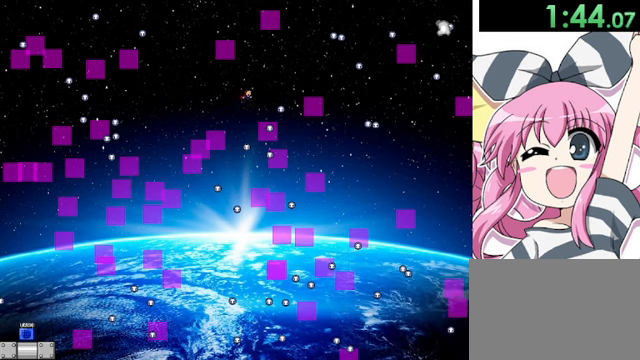
{"keys": ["right"], "events": [[40, "right", "up"], [200, "right", "down"], [200, "shift", "down"], [280, "shift", "up"]]}
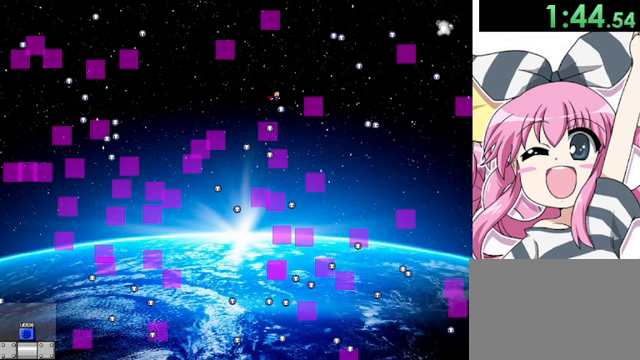
{"keys": ["right", "shift"], "events": [[240, "shift", "down"]]}
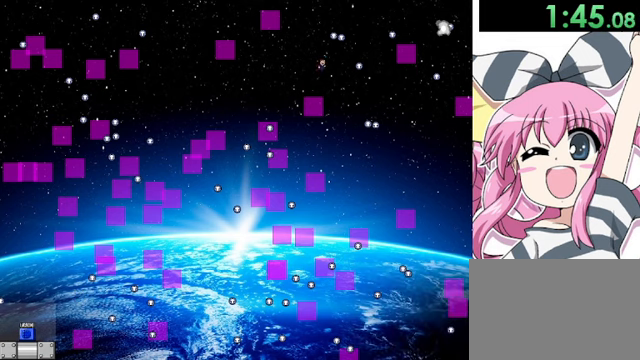
{"keys": [], "events": [[200, "shift", "up"], [480, "right", "up"]]}
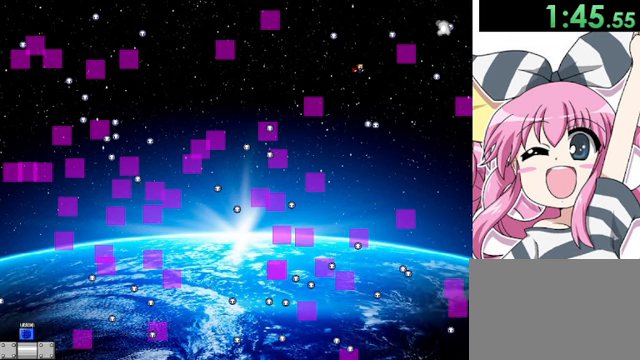
{"keys": ["right", "shift"], "events": [[40, "right", "down"], [80, "shift", "down"], [360, "right", "up"], [400, "shift", "up"], [520, "right", "down"], [520, "shift", "down"]]}
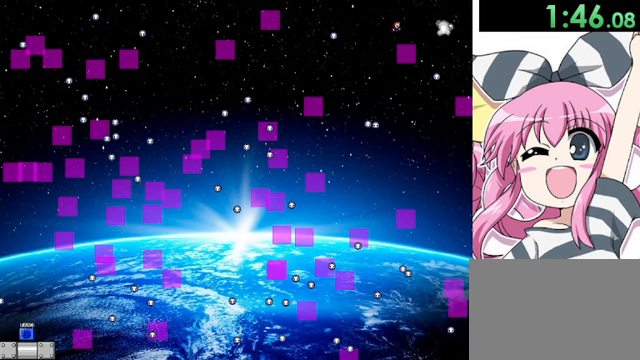
{"keys": ["right"], "events": [[280, "shift", "up"]]}
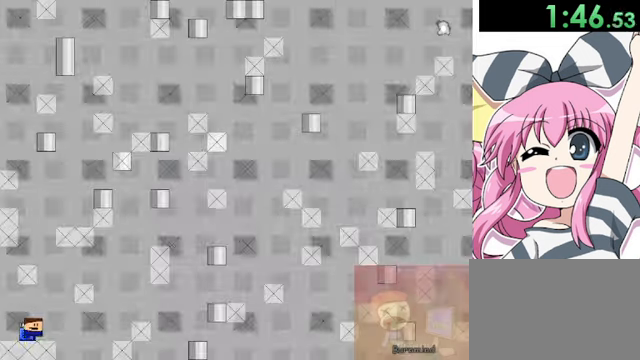
{"keys": ["z"], "events": [[40, "right", "up"], [280, "z", "down"], [360, "z", "up"], [400, "z", "down"]]}
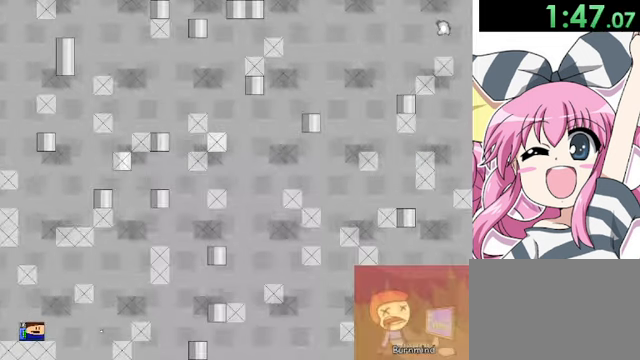
{"keys": ["right", "shift"], "events": [[80, "z", "up"], [160, "left", "down"], [200, "left", "up"], [320, "right", "down"], [320, "z", "down"], [360, "z", "up"], [480, "shift", "down"]]}
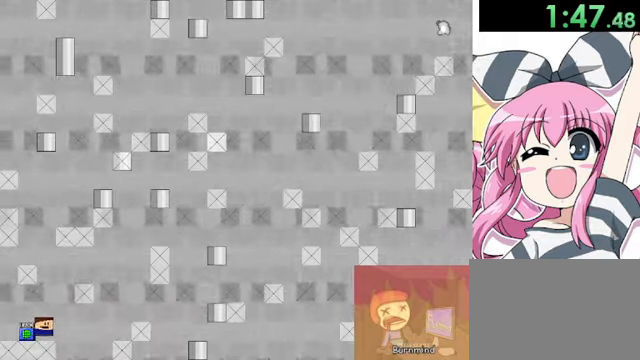
{"keys": [], "events": [[160, "shift", "up"], [200, "shift", "down"], [400, "shift", "up"], [480, "right", "up"]]}
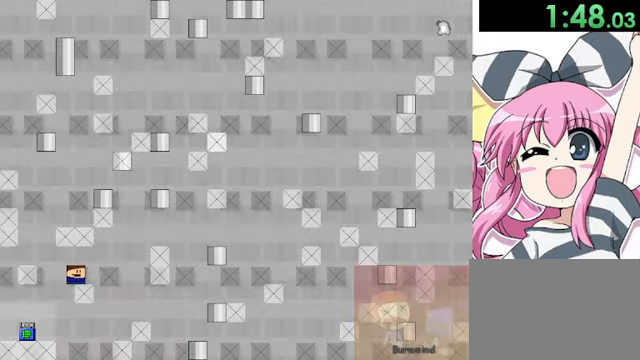
{"keys": ["right"], "events": [[80, "right", "down"], [160, "shift", "down"], [200, "shift", "up"]]}
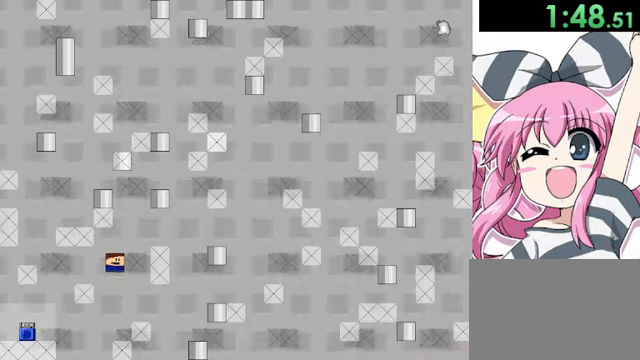
{"keys": ["right"], "events": [[80, "shift", "down"], [520, "shift", "up"]]}
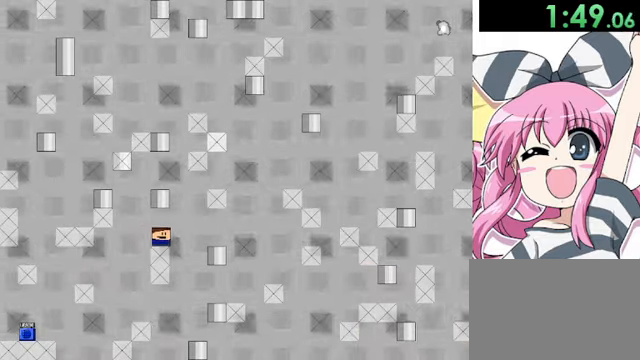
{"keys": ["right", "shift"], "events": [[160, "shift", "down"], [240, "shift", "up"], [360, "shift", "down"]]}
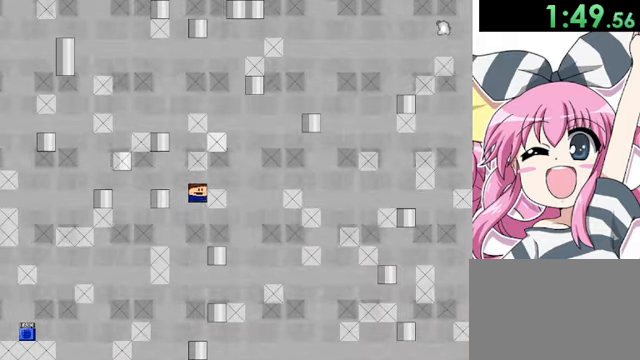
{"keys": [], "events": [[320, "shift", "up"], [360, "right", "up"]]}
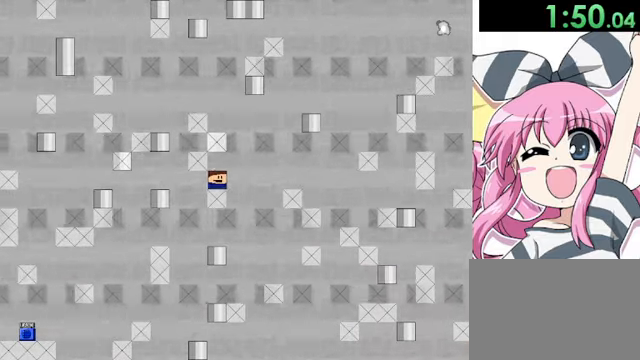
{"keys": ["right", "shift"], "events": [[40, "right", "down"], [120, "shift", "down"], [160, "shift", "up"], [480, "shift", "down"]]}
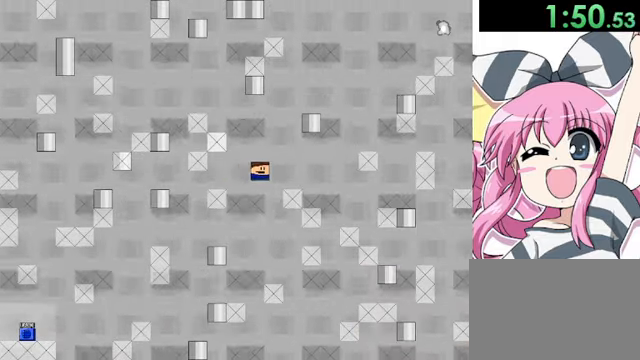
{"keys": ["right", "shift"], "events": [[80, "shift", "up"], [480, "shift", "down"]]}
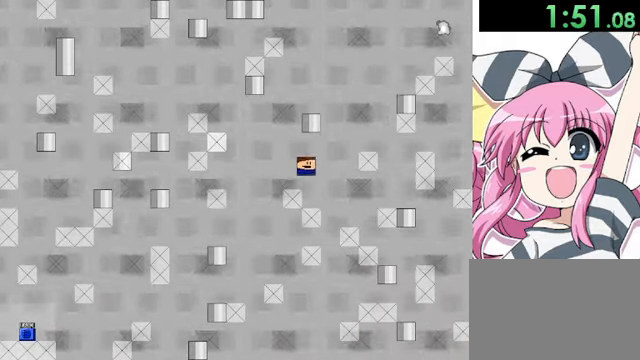
{"keys": ["right", "shift"], "events": [[40, "shift", "up"], [280, "shift", "down"]]}
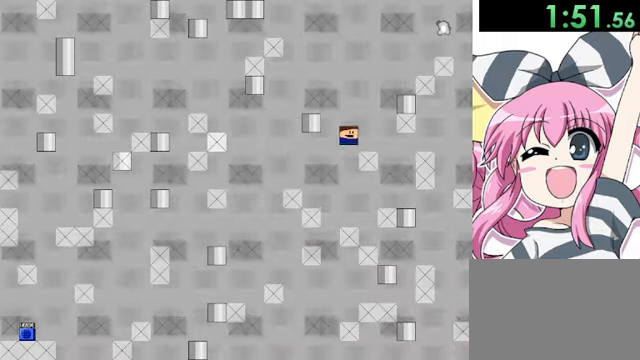
{"keys": ["shift"], "events": [[40, "shift", "up"], [280, "right", "up"], [320, "shift", "down"]]}
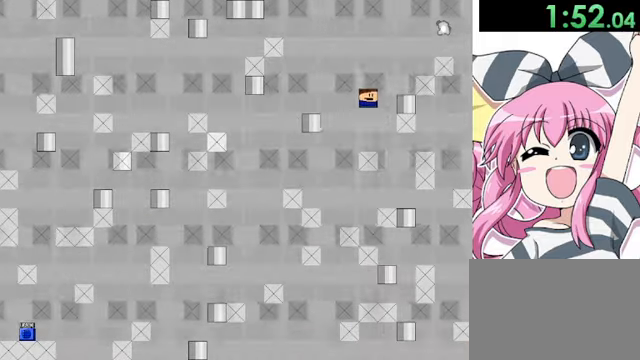
{"keys": ["right", "shift"], "events": [[80, "right", "down"], [80, "shift", "up"], [160, "shift", "down"]]}
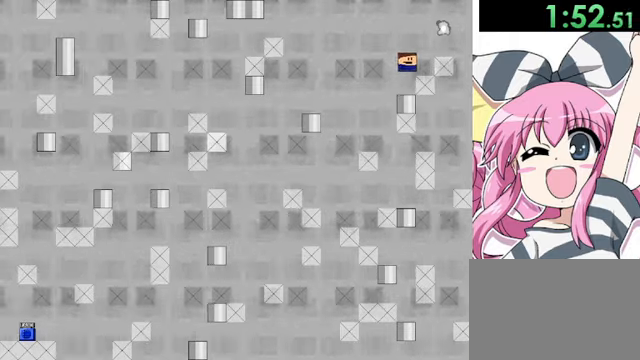
{"keys": [], "events": [[80, "shift", "up"], [160, "shift", "down"], [400, "shift", "up"], [480, "right", "up"]]}
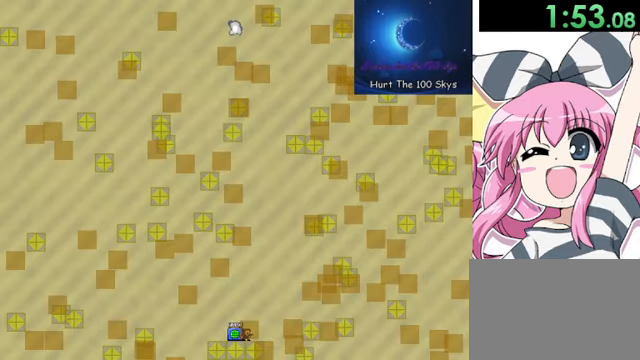
{"keys": ["z"], "events": [[40, "z", "down"], [80, "z", "up"], [160, "z", "down"], [240, "z", "up"], [320, "z", "down"], [360, "z", "up"], [480, "z", "down"]]}
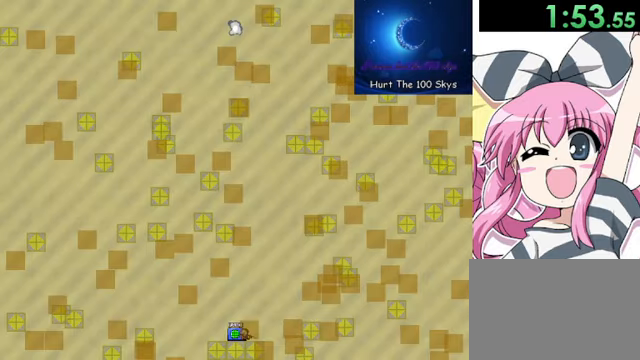
{"keys": [], "events": [[40, "left", "down"], [80, "z", "up"], [120, "z", "down"], [200, "z", "up"], [280, "z", "down"], [320, "left", "up"], [320, "right", "down"], [360, "z", "up"], [400, "right", "up"], [400, "z", "down"], [440, "z", "up"]]}
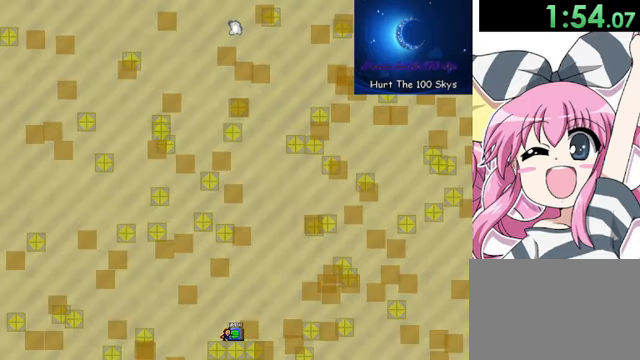
{"keys": [], "events": [[80, "r", "down"], [240, "r", "up"]]}
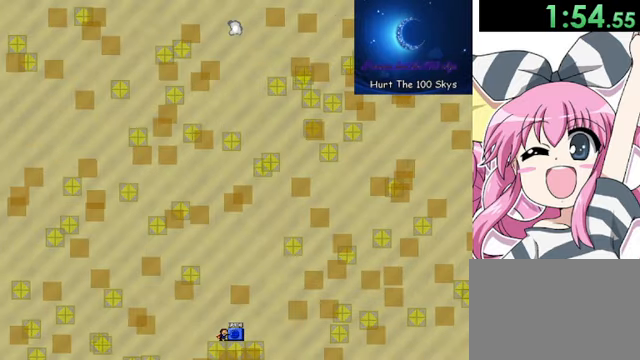
{"keys": ["shift"], "events": [[40, "left", "down"], [120, "shift", "down"], [200, "left", "up"], [400, "shift", "up"], [480, "shift", "down"]]}
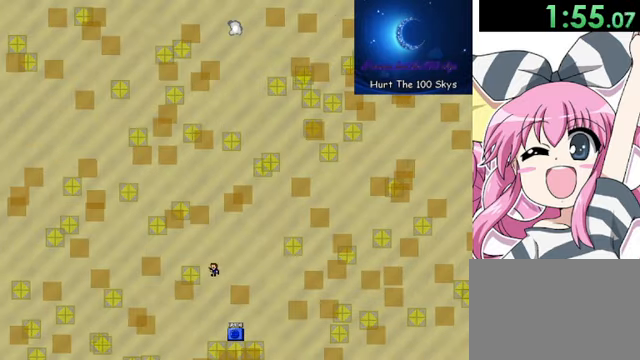
{"keys": ["right", "shift"], "events": [[40, "left", "down"], [200, "shift", "up"], [280, "left", "up"], [320, "right", "down"], [400, "shift", "down"]]}
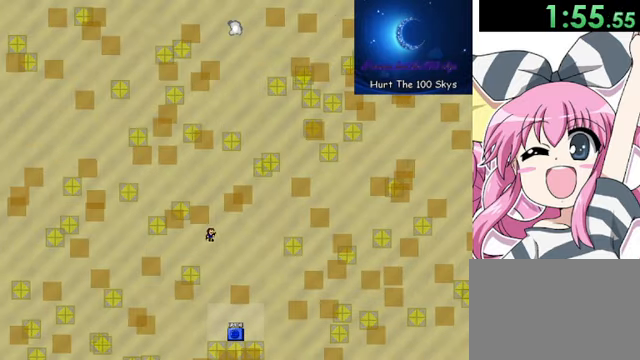
{"keys": ["right", "shift"], "events": [[40, "shift", "up"], [440, "shift", "down"]]}
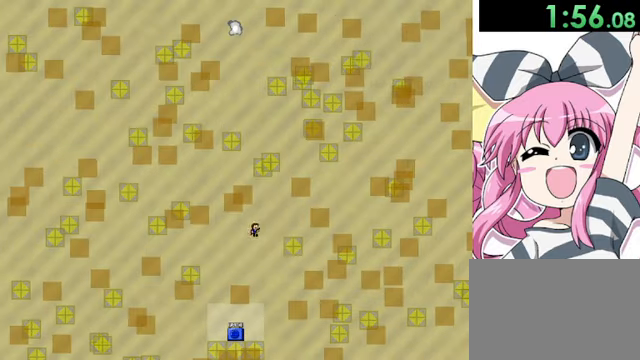
{"keys": ["left", "shift"], "events": [[320, "shift", "up"], [400, "right", "up"], [480, "left", "down"], [480, "shift", "down"]]}
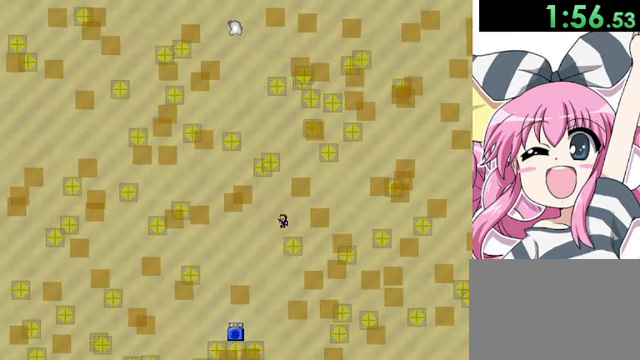
{"keys": ["left", "shift"], "events": [[80, "left", "up"], [280, "right", "down"], [320, "shift", "up"], [360, "right", "up"], [400, "shift", "down"], [480, "left", "down"]]}
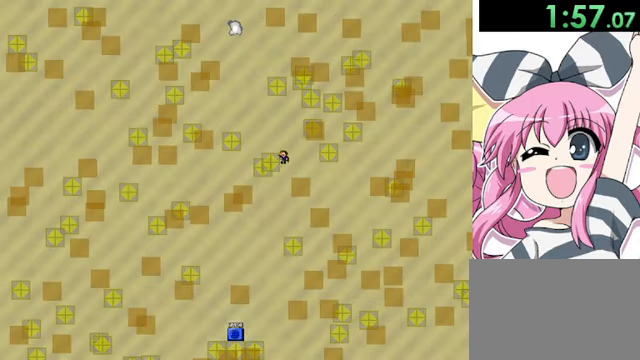
{"keys": ["shift"], "events": [[120, "left", "up"], [240, "left", "down"], [400, "left", "up"]]}
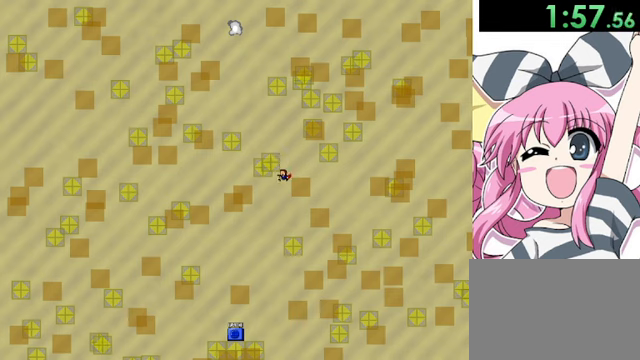
{"keys": ["shift"], "events": [[80, "shift", "up"], [320, "shift", "down"]]}
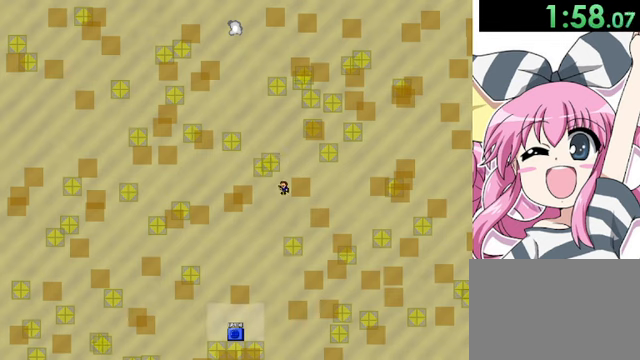
{"keys": ["left", "shift"], "events": [[160, "shift", "up"], [200, "shift", "down"], [320, "left", "down"]]}